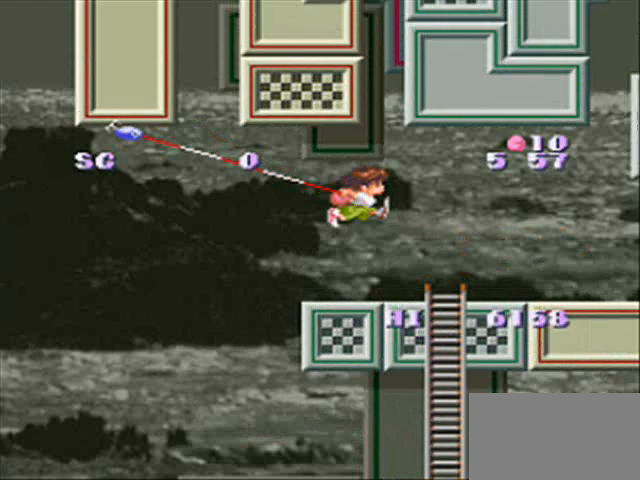
Gameplay with a controller (PlayStation layout); each line is a JSON object with the inputs held at the frame after it. "events" lists button and stick changes between this image and that frame as [ms after this image, input, new state], when the widget could be followed in between. Not read: DPAD_LEFT DPAD_RIGHT L3 R3 START.
{"buttons": ["CIRCLE", "DPAD_DOWN"], "events": []}
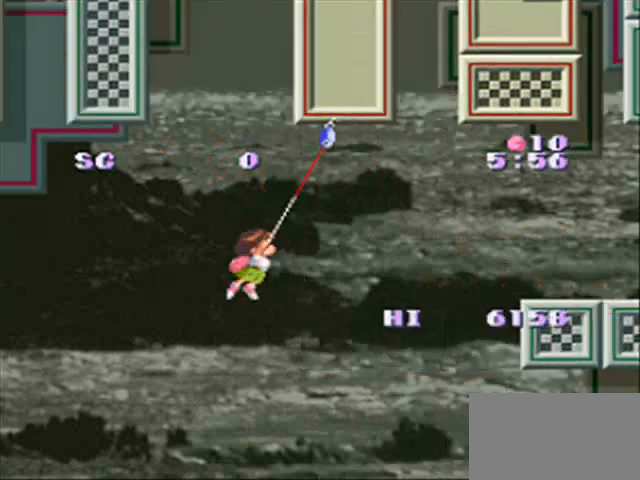
{"buttons": ["CIRCLE", "DPAD_UP"], "events": [[267, "CIRCLE", "up"], [267, "DPAD_DOWN", "up"], [267, "DPAD_UP", "down"], [433, "CIRCLE", "down"]]}
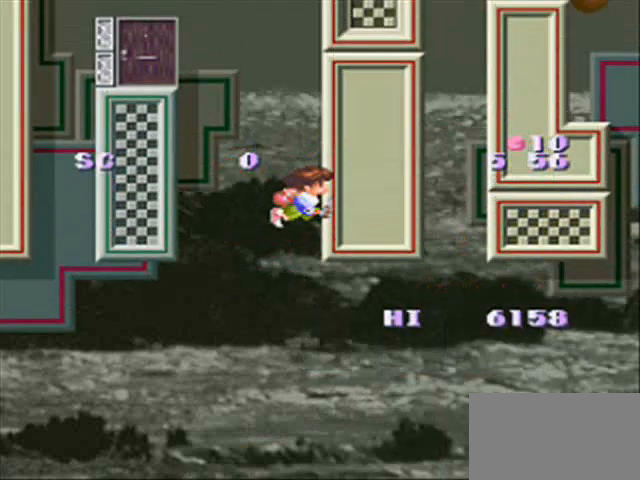
{"buttons": ["CIRCLE", "DPAD_DOWN"], "events": [[33, "DPAD_DOWN", "down"], [33, "DPAD_UP", "up"]]}
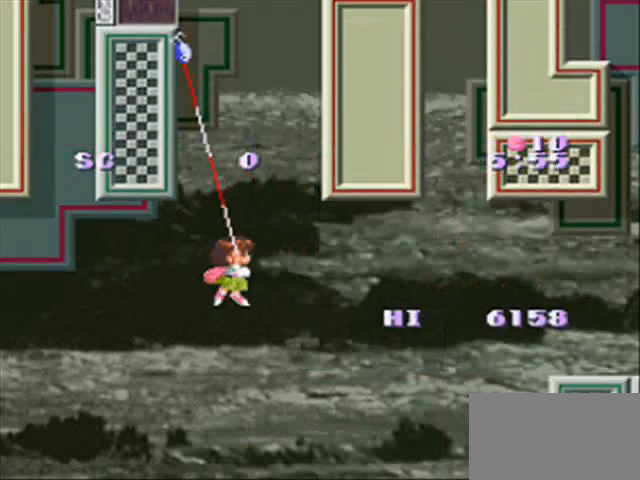
{"buttons": ["CIRCLE", "DPAD_DOWN"], "events": []}
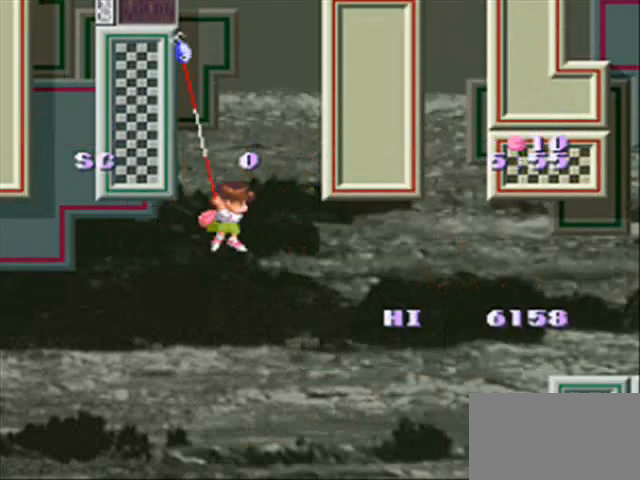
{"buttons": ["DPAD_UP"], "events": [[267, "CIRCLE", "up"], [367, "DPAD_DOWN", "up"], [433, "DPAD_UP", "down"]]}
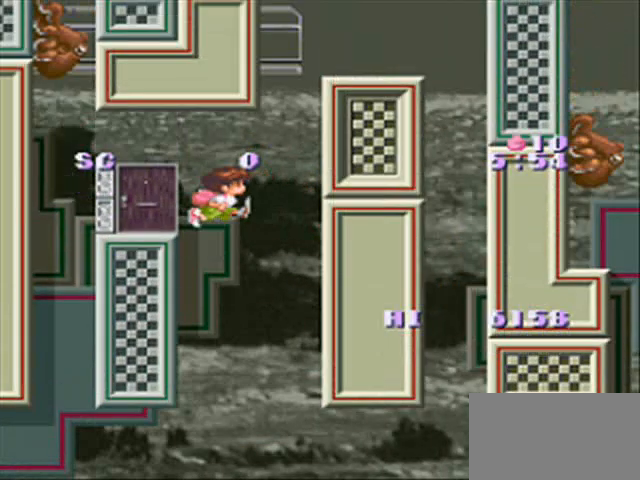
{"buttons": ["DPAD_UP"], "events": []}
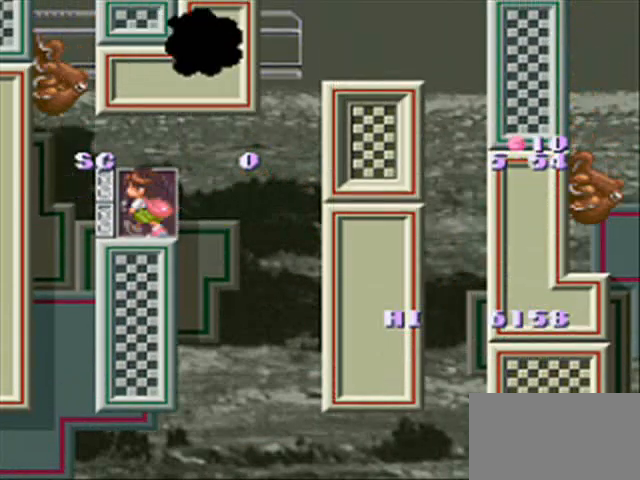
{"buttons": ["DPAD_UP"], "events": []}
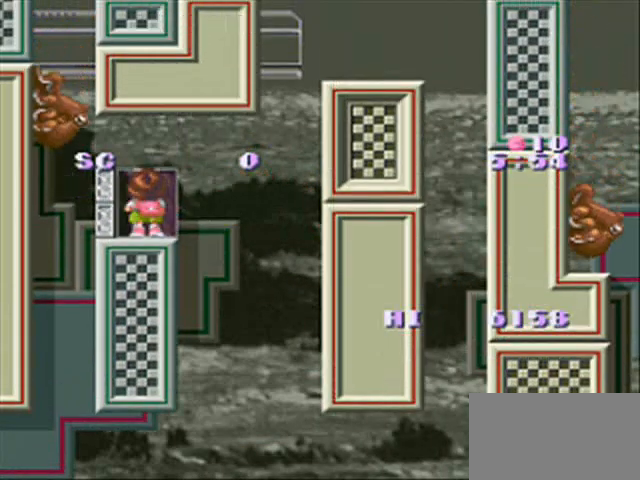
{"buttons": ["DPAD_UP"], "events": []}
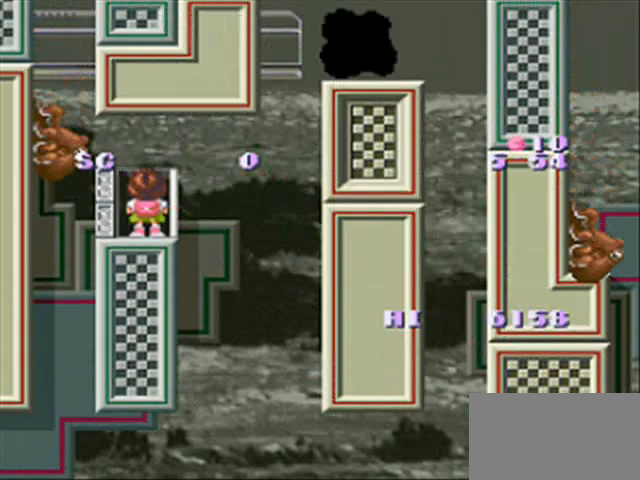
{"buttons": ["DPAD_UP"], "events": []}
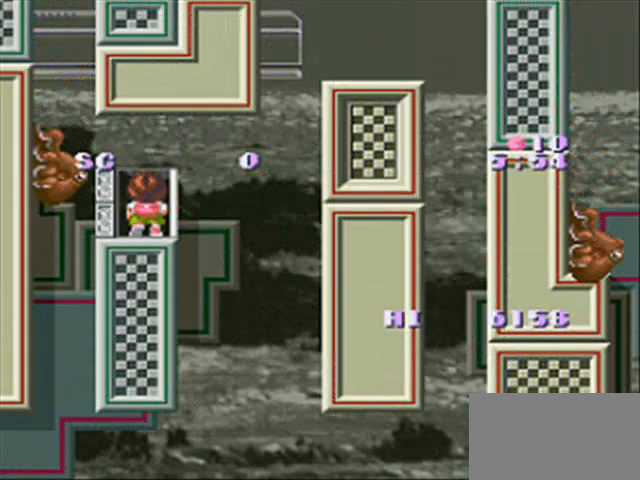
{"buttons": ["DPAD_UP"], "events": []}
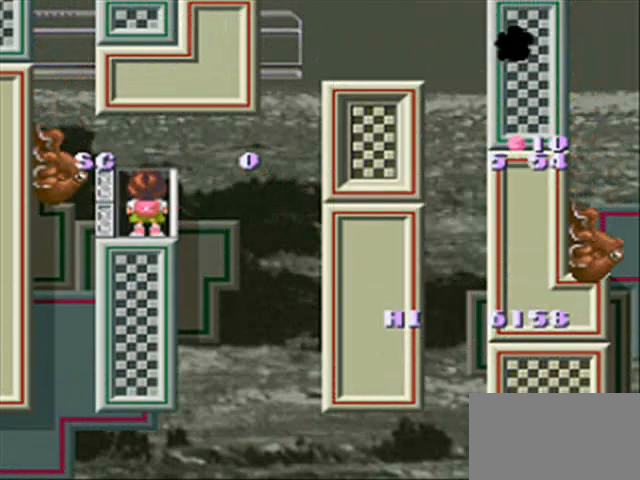
{"buttons": ["DPAD_UP"], "events": []}
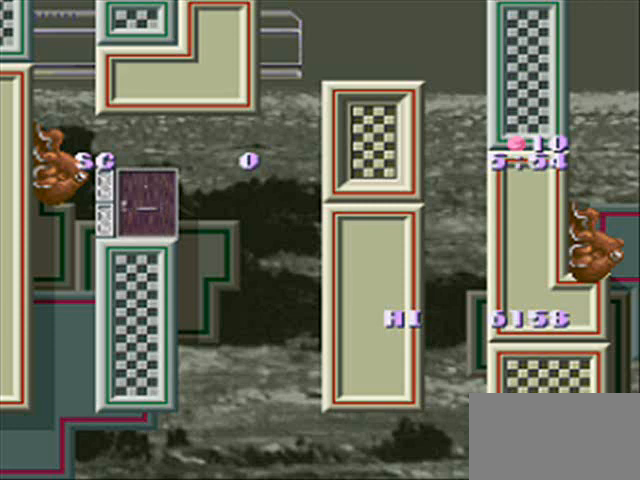
{"buttons": ["DPAD_UP"], "events": []}
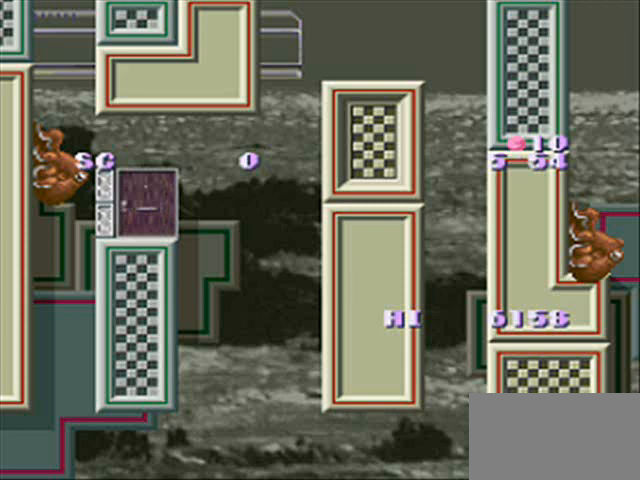
{"buttons": [], "events": [[367, "DPAD_UP", "up"]]}
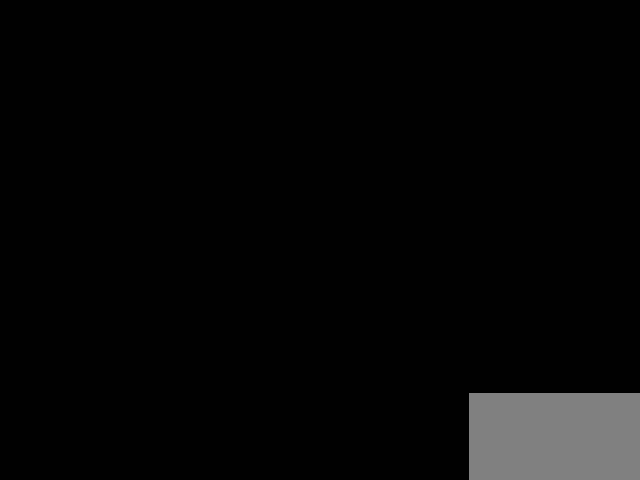
{"buttons": [], "events": []}
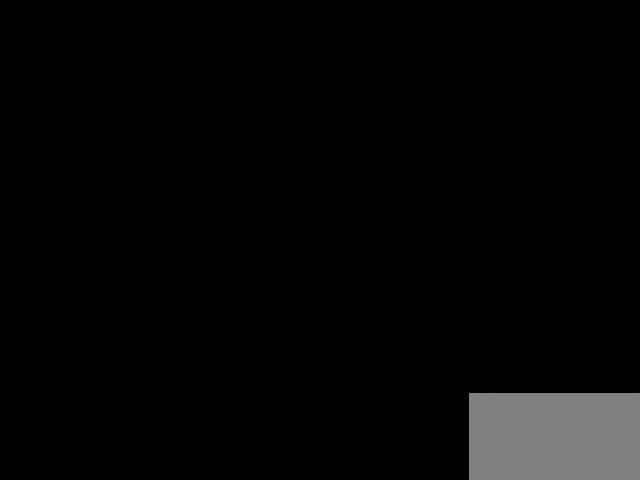
{"buttons": [], "events": []}
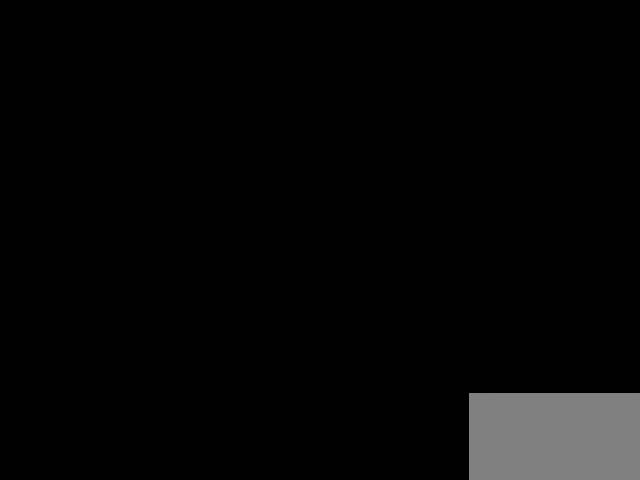
{"buttons": [], "events": []}
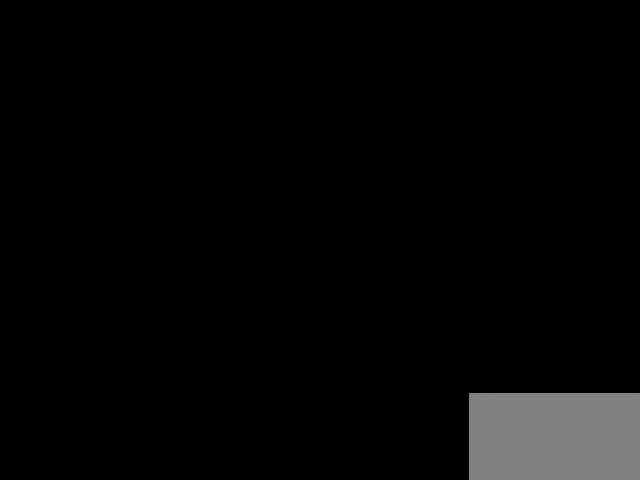
{"buttons": [], "events": []}
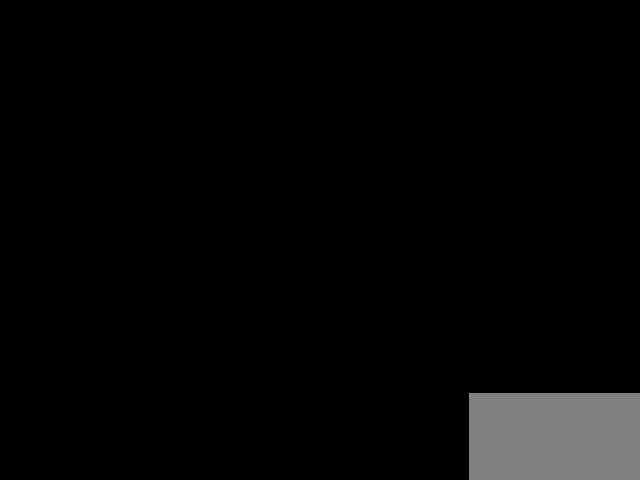
{"buttons": [], "events": []}
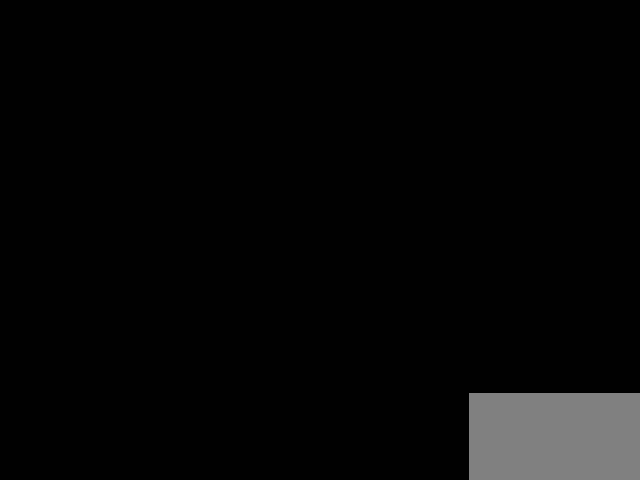
{"buttons": [], "events": []}
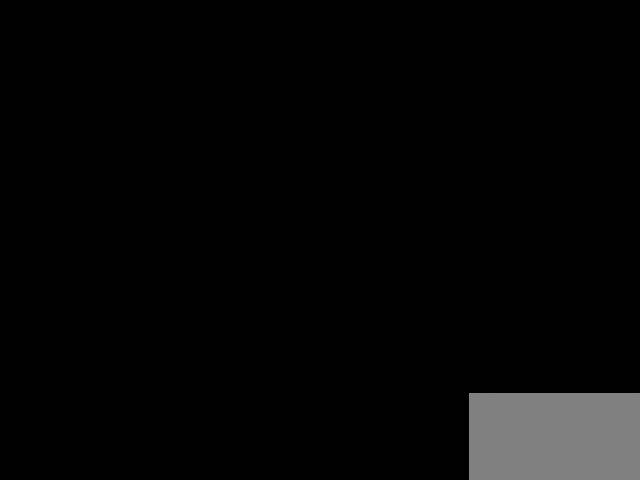
{"buttons": [], "events": [[267, "CROSS", "down"], [367, "CROSS", "up"]]}
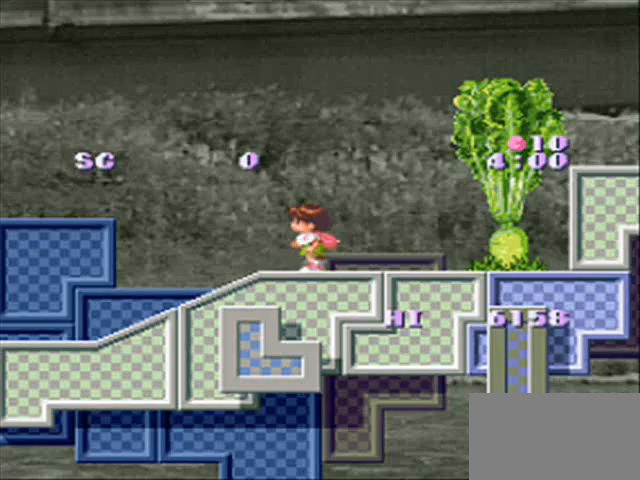
{"buttons": [], "events": []}
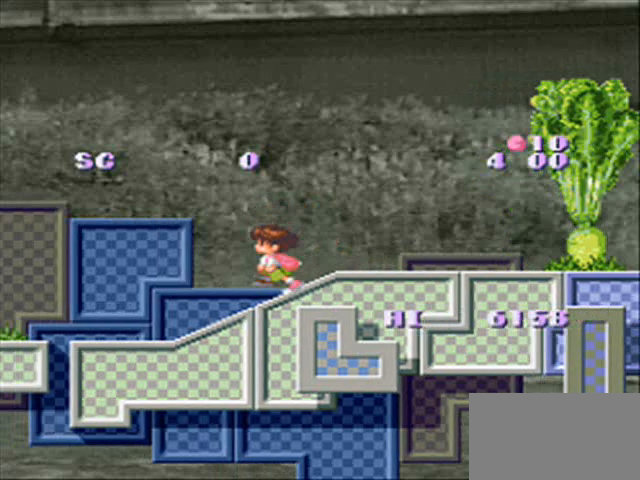
{"buttons": [], "events": []}
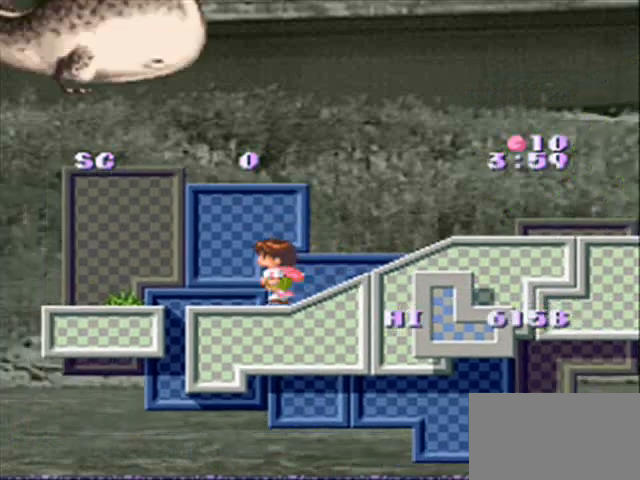
{"buttons": [], "events": [[267, "CROSS", "down"], [367, "CROSS", "up"]]}
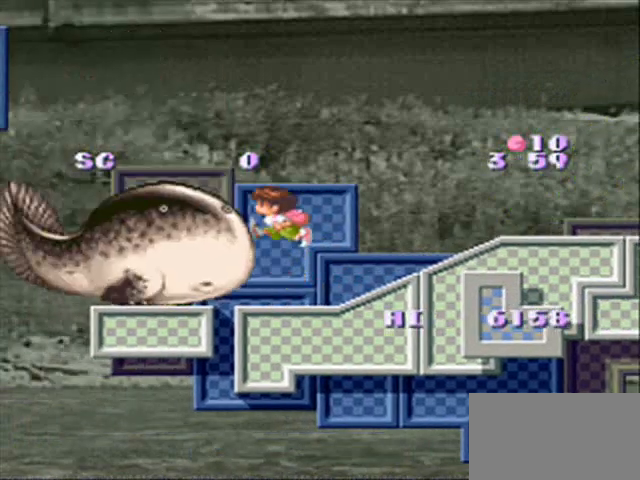
{"buttons": [], "events": [[33, "CIRCLE", "down"], [100, "CIRCLE", "up"], [200, "CIRCLE", "down"], [267, "CIRCLE", "up"], [367, "CIRCLE", "down"], [433, "CIRCLE", "up"]]}
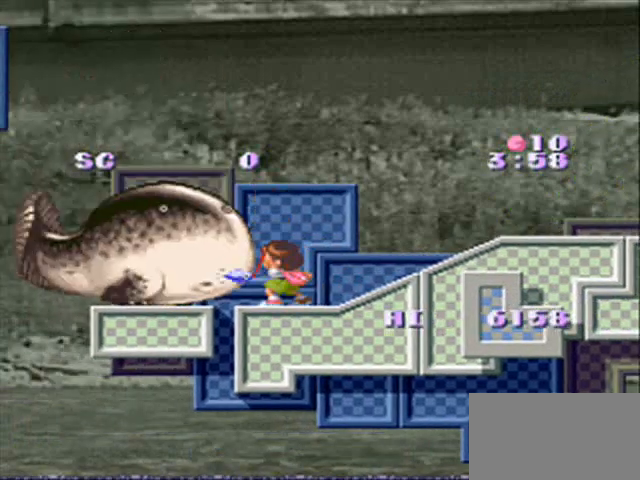
{"buttons": [], "events": [[100, "CROSS", "down"], [267, "CROSS", "up"], [367, "CIRCLE", "down"], [433, "CIRCLE", "up"]]}
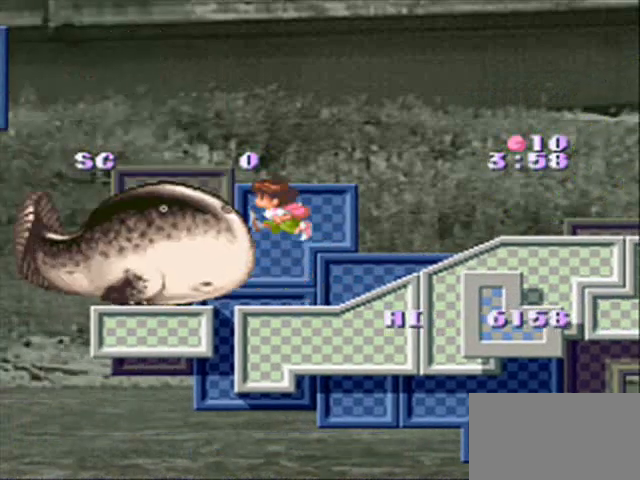
{"buttons": ["CIRCLE", "DPAD_UP"], "events": [[33, "CIRCLE", "down"], [100, "CIRCLE", "up"], [200, "CIRCLE", "down"], [267, "CIRCLE", "up"], [433, "CIRCLE", "down"], [433, "DPAD_UP", "down"]]}
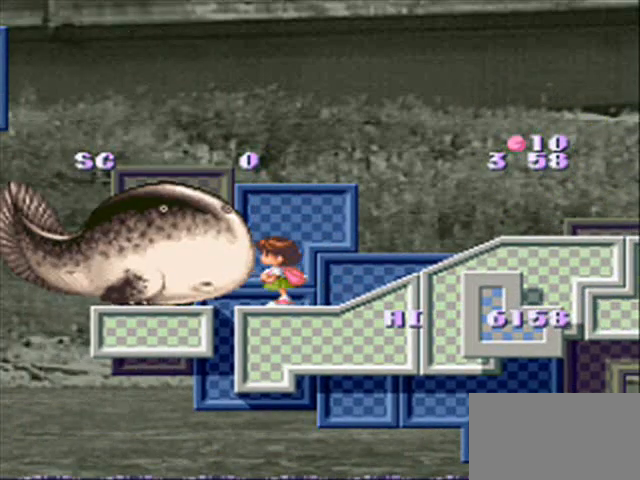
{"buttons": ["CIRCLE"], "events": [[100, "CIRCLE", "up"], [100, "DPAD_UP", "up"], [267, "CROSS", "down"], [367, "DPAD_DOWN", "down"], [433, "CIRCLE", "down"], [433, "CROSS", "up"], [433, "DPAD_DOWN", "up"]]}
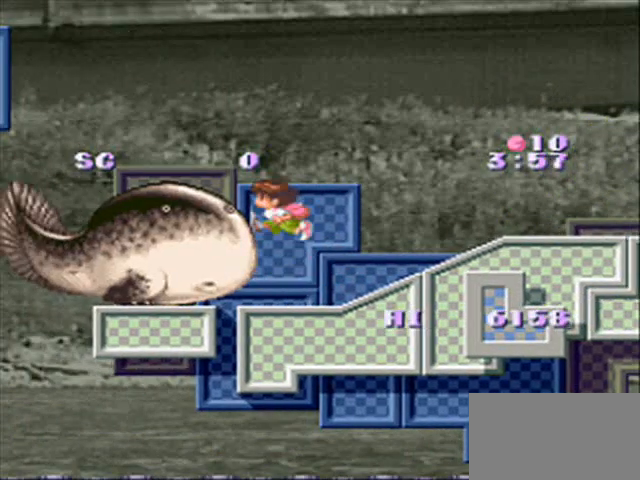
{"buttons": [], "events": [[33, "CIRCLE", "up"]]}
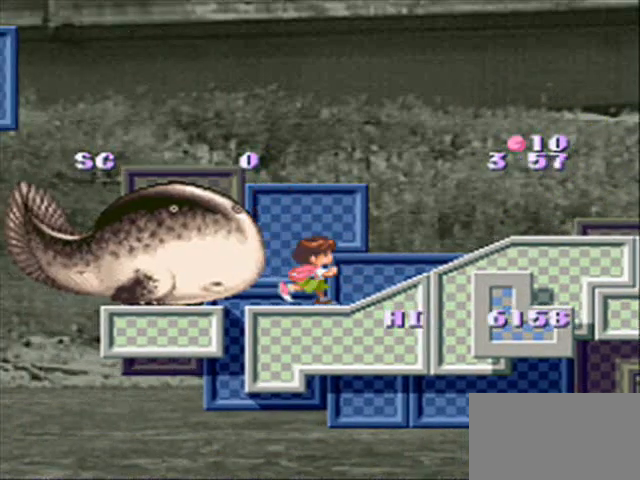
{"buttons": [], "events": [[200, "CIRCLE", "down"], [367, "CIRCLE", "up"]]}